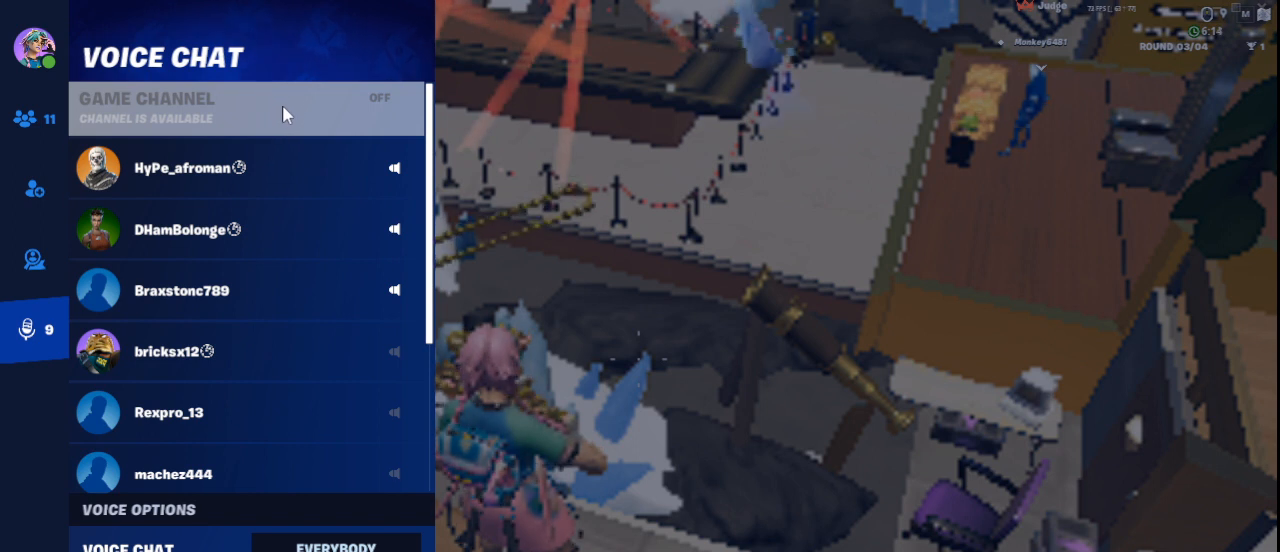
Gameplay with keyboard and mouse; each line is a JSON object with the keys and mouse buttons held at the frame after it. "events" lists presses ("down") and releases ("up") of "1", "2", "3", "4", "5", "a", "alt", "c", "ctrl", "d", "e", "f", "q", "r", "s", "shift", "space", "tab", "v", "w", "x", "z", "mouse_left", "mouse_middle", "mouse_right", "mouse_wheel_up" and "mouse_wheel_down" between this image and that frame as [ms after this image, input, new state], when the widget could be followed in between. "mouse_left", "mouse_middle", "mouse_right", "mouse_wheel_up", "mouse_wheel_down" = the "left", "middle", "right", "wheel_up", "wheel_down" buttons of the "mouse" list. No other keys are recorded. Not read: mouse_move.
{"keys": [], "mouse": [], "events": []}
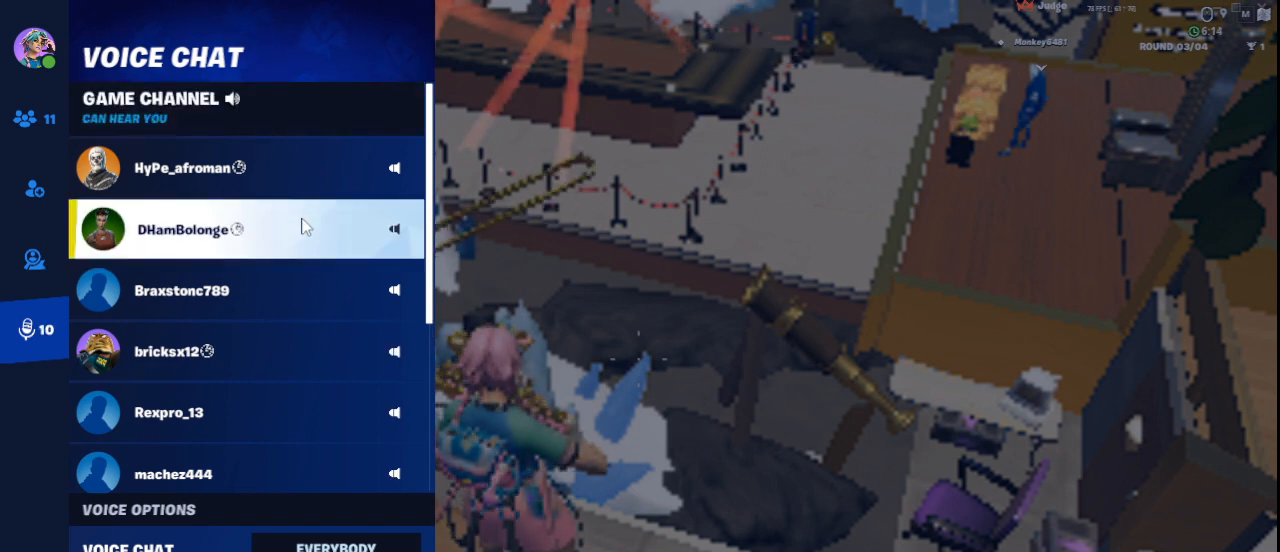
{"keys": [], "mouse": ["wheel_down"], "events": [[375, "mouse_wheel_down", "down"]]}
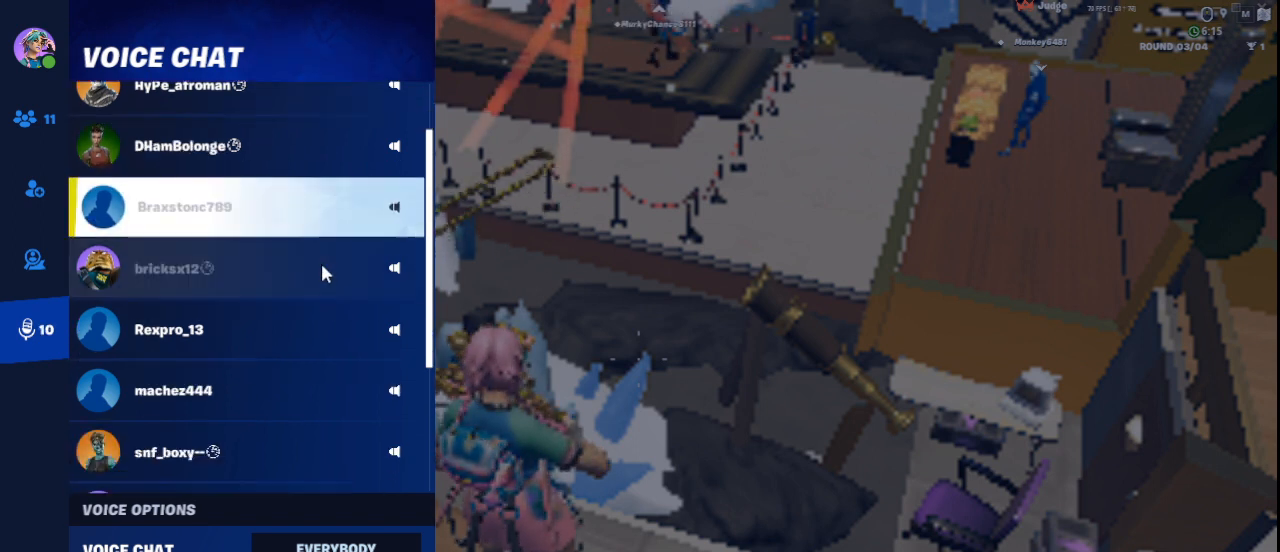
{"keys": [], "mouse": [], "events": [[42, "mouse_wheel_down", "up"], [167, "mouse_wheel_down", "down"], [334, "mouse_wheel_down", "up"]]}
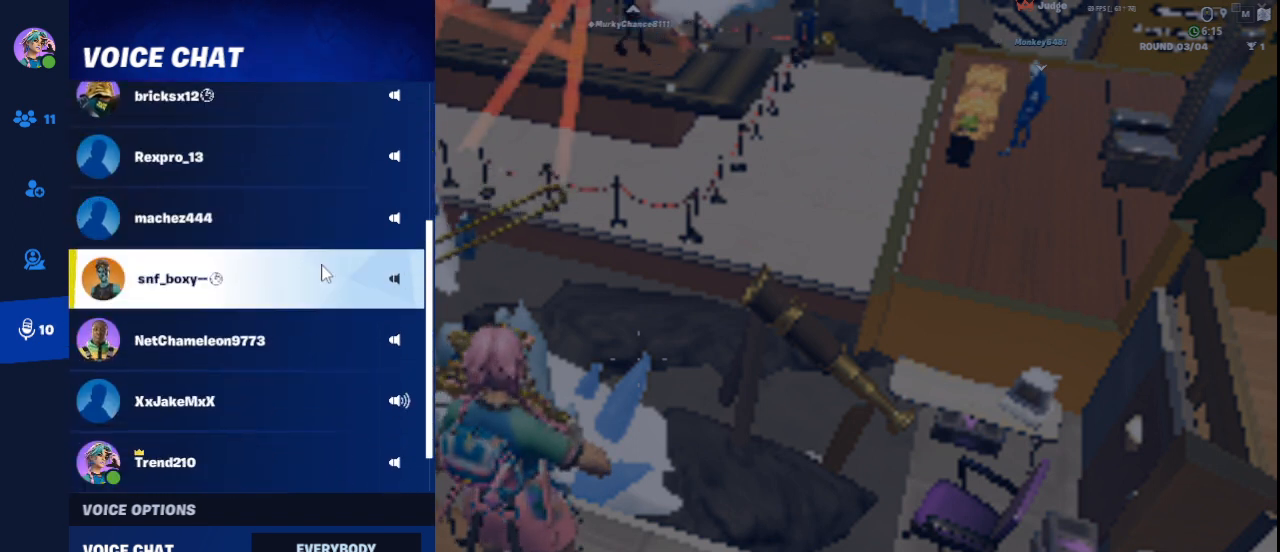
{"keys": [], "mouse": ["wheel_down"], "events": [[83, "mouse_wheel_down", "down"], [208, "mouse_wheel_down", "up"], [459, "mouse_wheel_down", "down"]]}
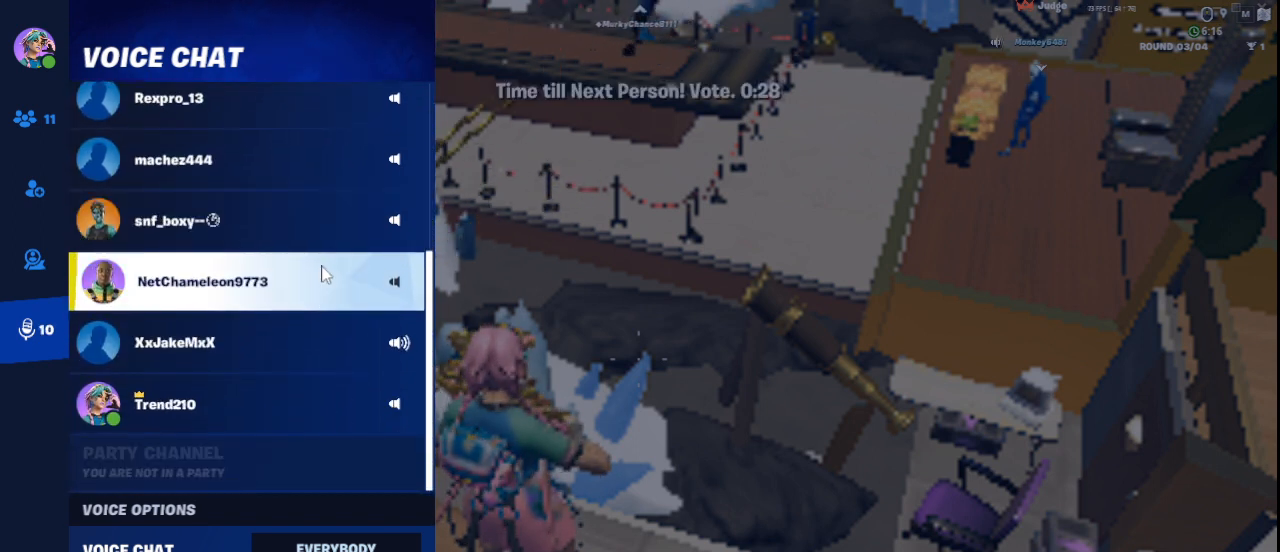
{"keys": [], "mouse": ["wheel_up"], "events": [[125, "mouse_wheel_down", "up"], [459, "mouse_wheel_up", "down"]]}
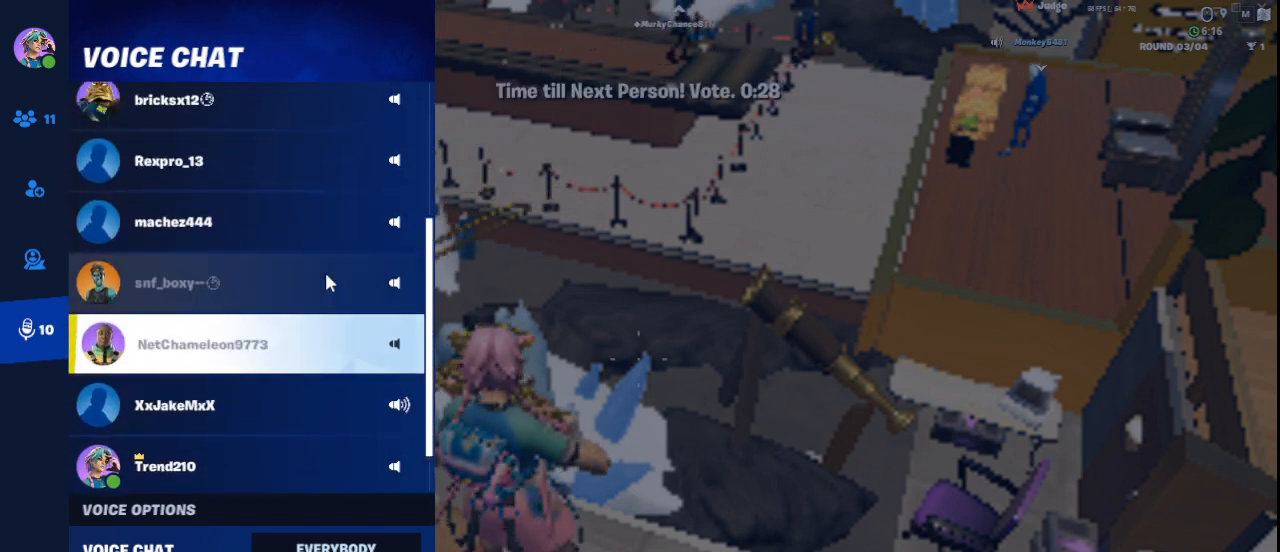
{"keys": [], "mouse": [], "events": [[41, "mouse_wheel_up", "up"], [208, "mouse_wheel_up", "down"], [333, "mouse_wheel_up", "up"], [375, "mouse_wheel_up", "down"], [417, "mouse_wheel_up", "up"]]}
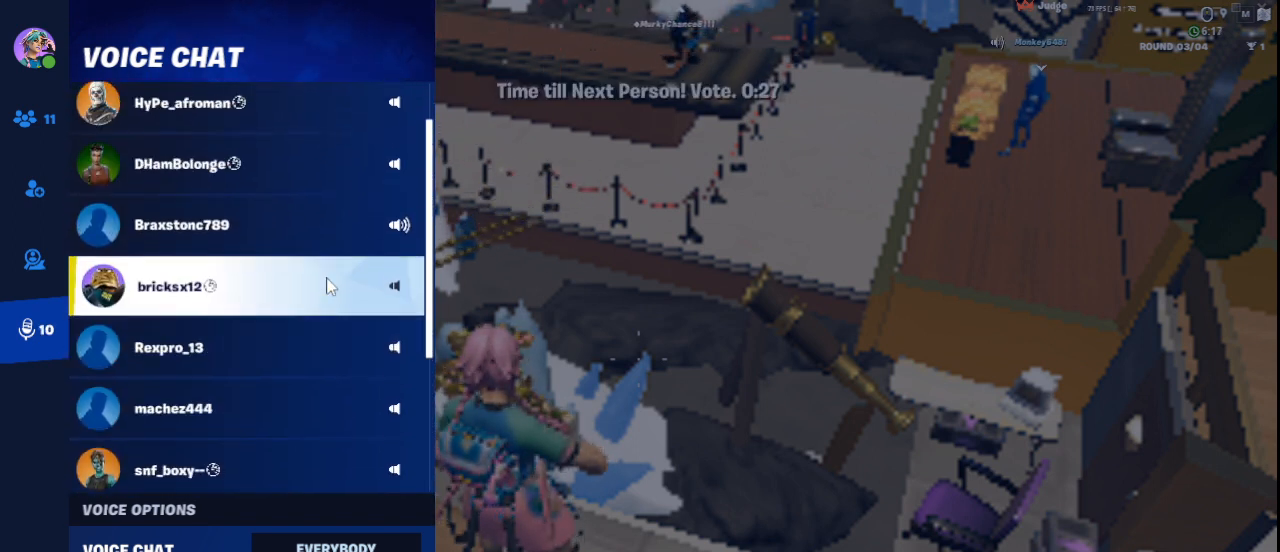
{"keys": [], "mouse": [], "events": [[42, "mouse_wheel_up", "down"], [125, "mouse_wheel_up", "up"], [334, "mouse_wheel_up", "down"], [417, "mouse_wheel_up", "up"]]}
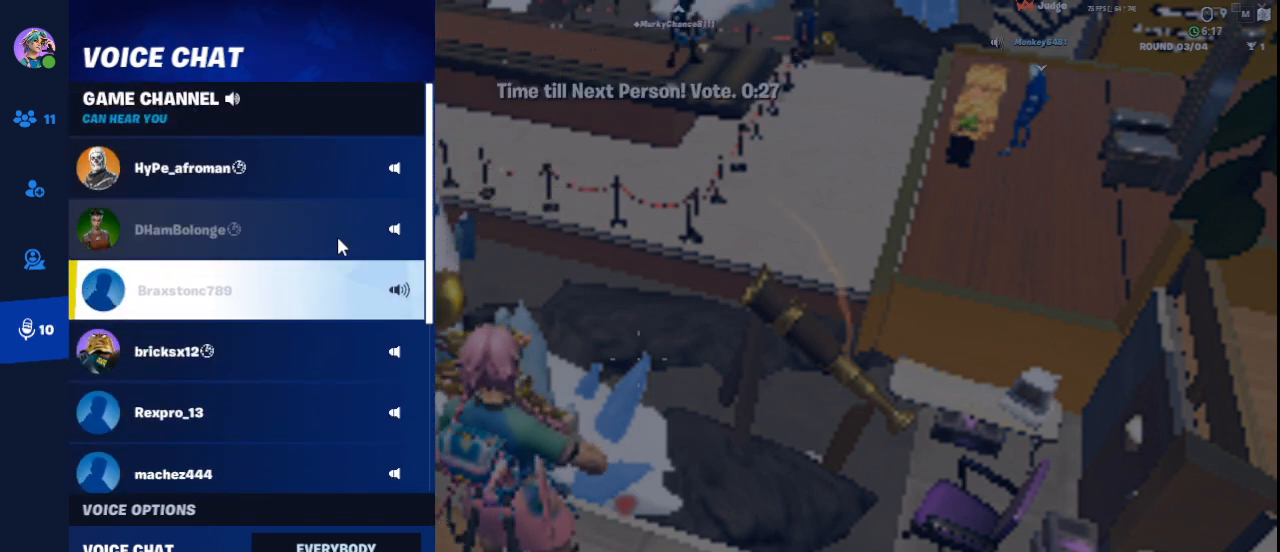
{"keys": [], "mouse": [], "events": []}
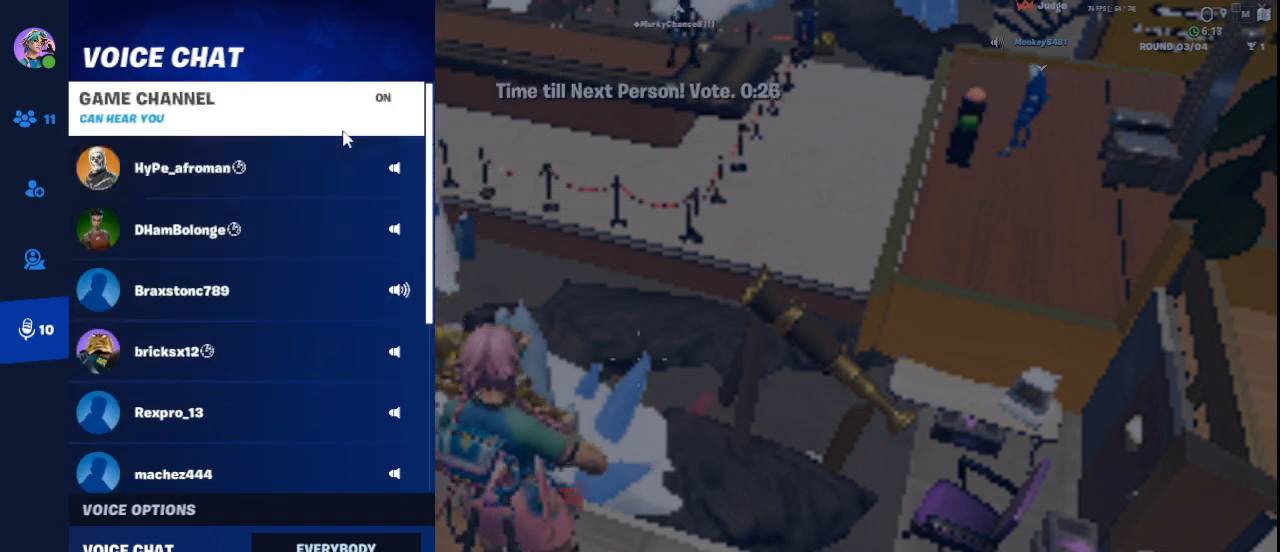
{"keys": [], "mouse": [], "events": []}
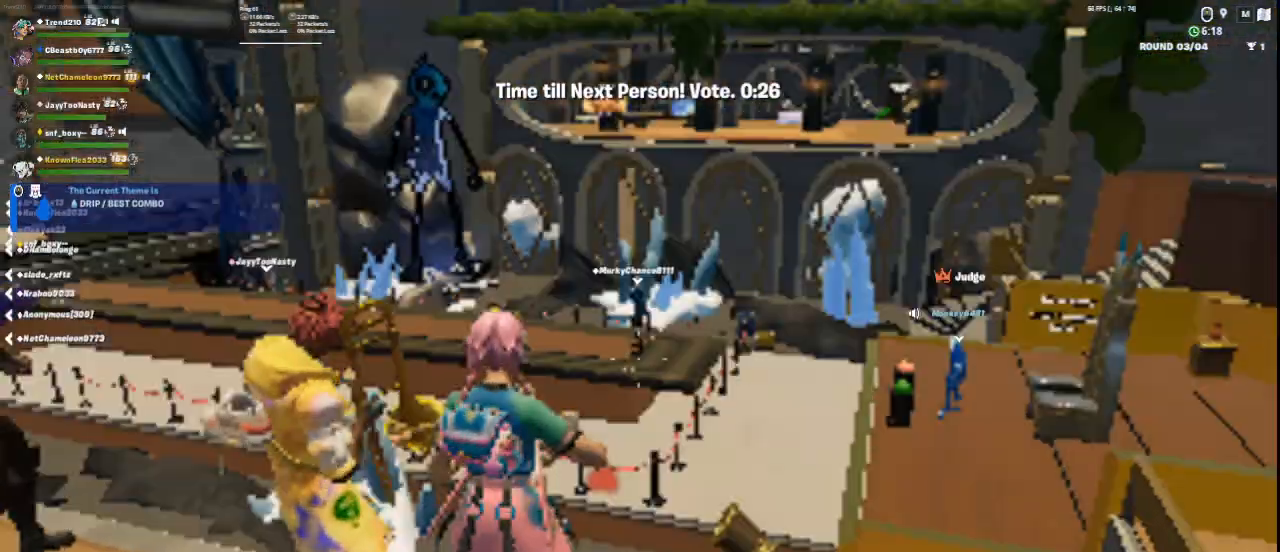
{"keys": [], "mouse": ["right"], "events": [[125, "d", "down"], [375, "d", "up"], [417, "mouse_right", "down"]]}
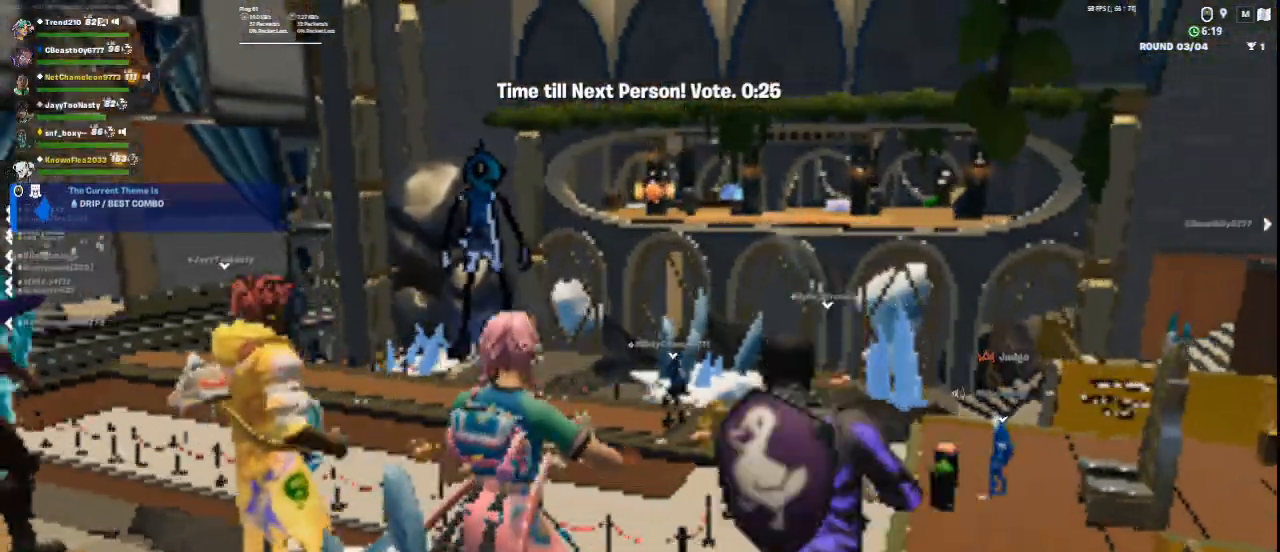
{"keys": [], "mouse": ["right"], "events": []}
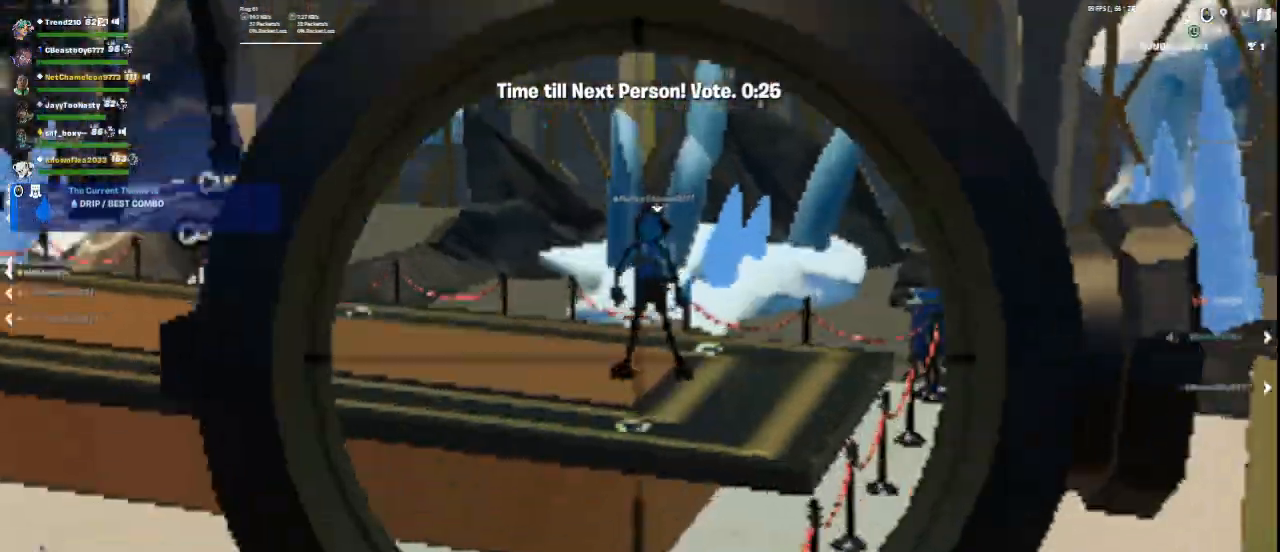
{"keys": [], "mouse": ["right"], "events": []}
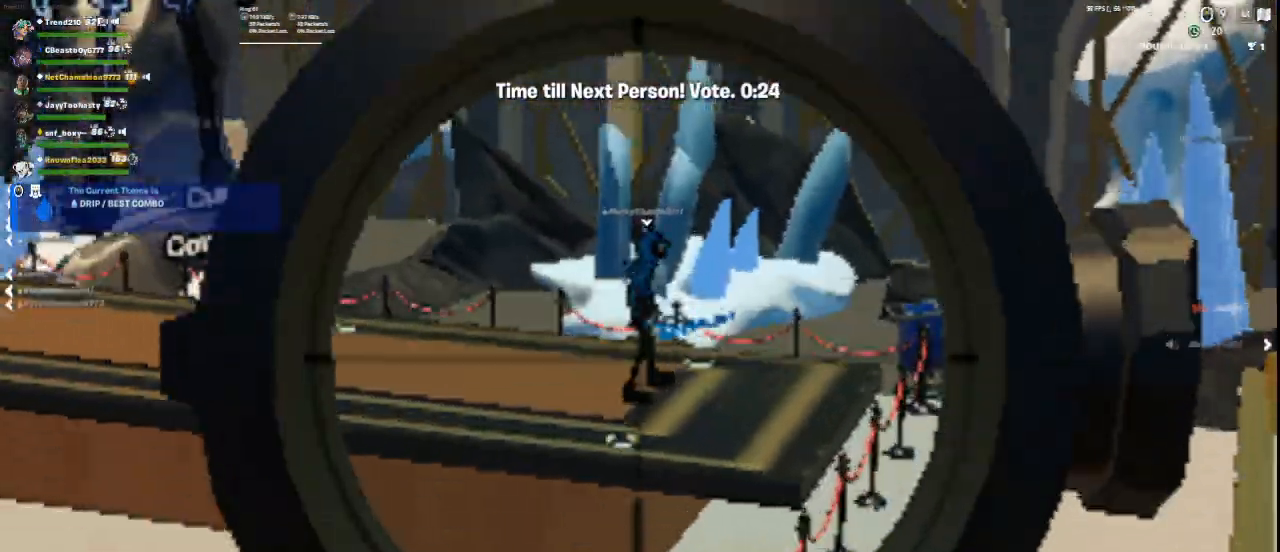
{"keys": [], "mouse": [], "events": [[84, "mouse_right", "up"], [167, "1", "down"], [209, "1", "up"]]}
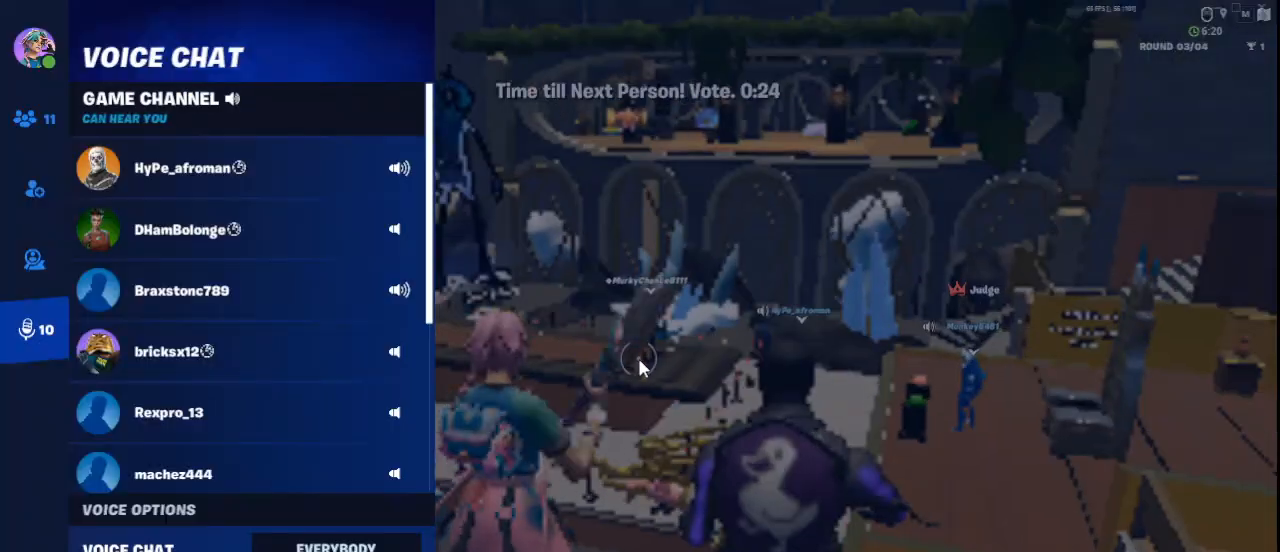
{"keys": [], "mouse": [], "events": []}
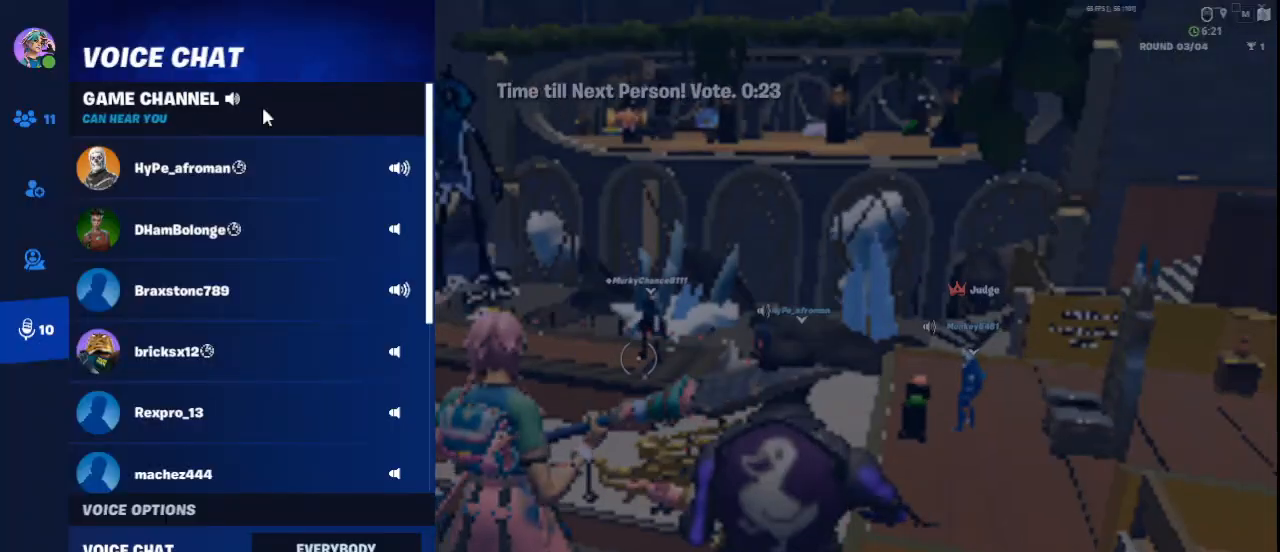
{"keys": [], "mouse": [], "events": [[251, "mouse_left", "down"], [334, "mouse_left", "up"]]}
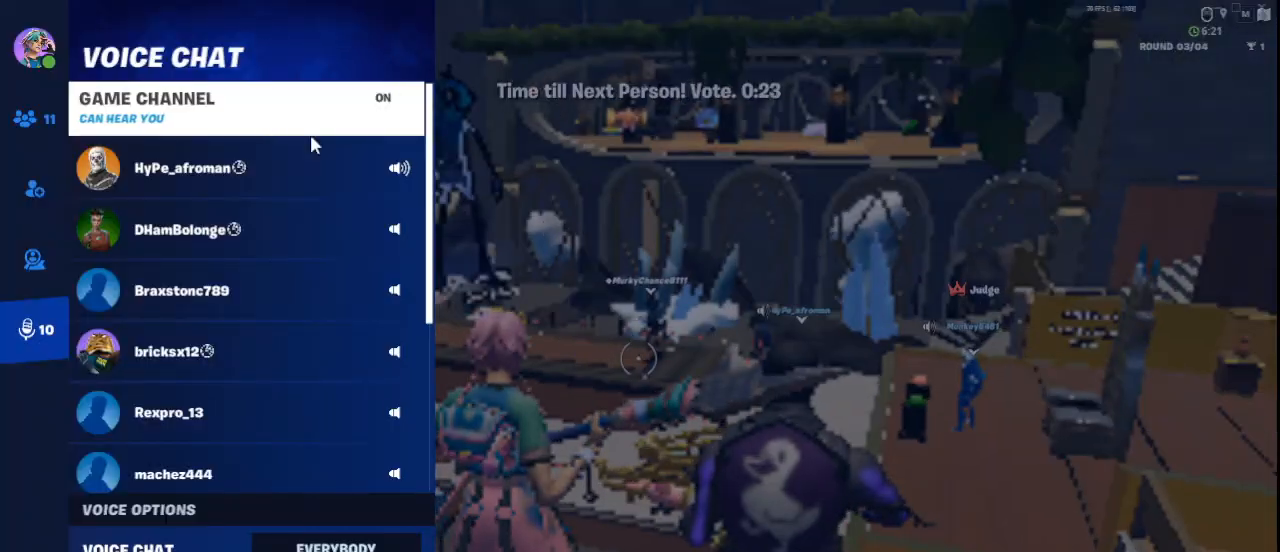
{"keys": [], "mouse": [], "events": []}
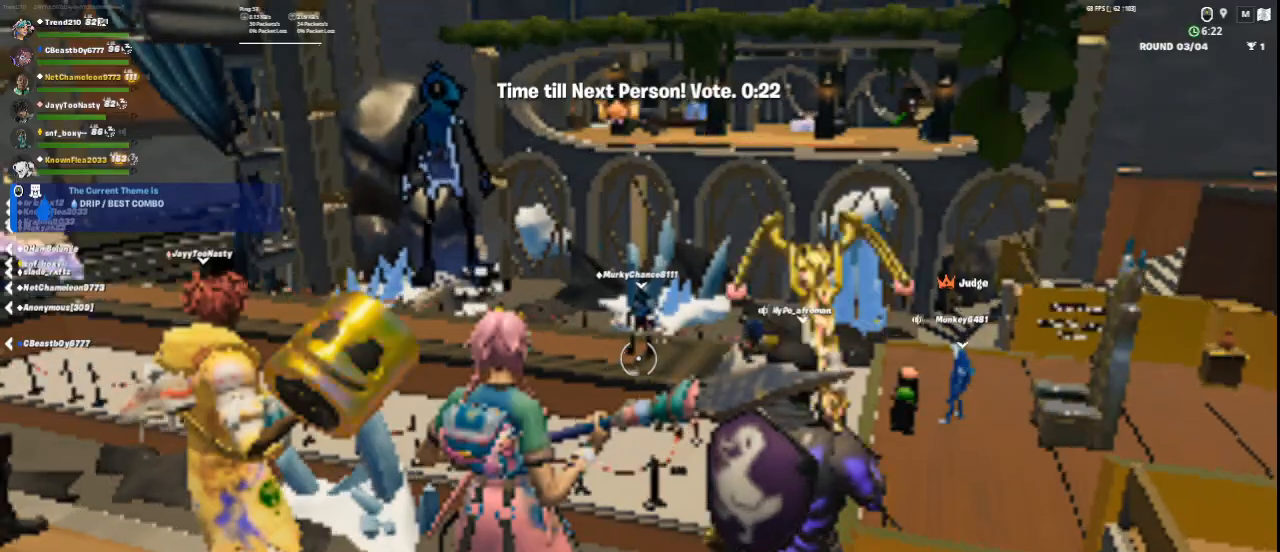
{"keys": [], "mouse": [], "events": []}
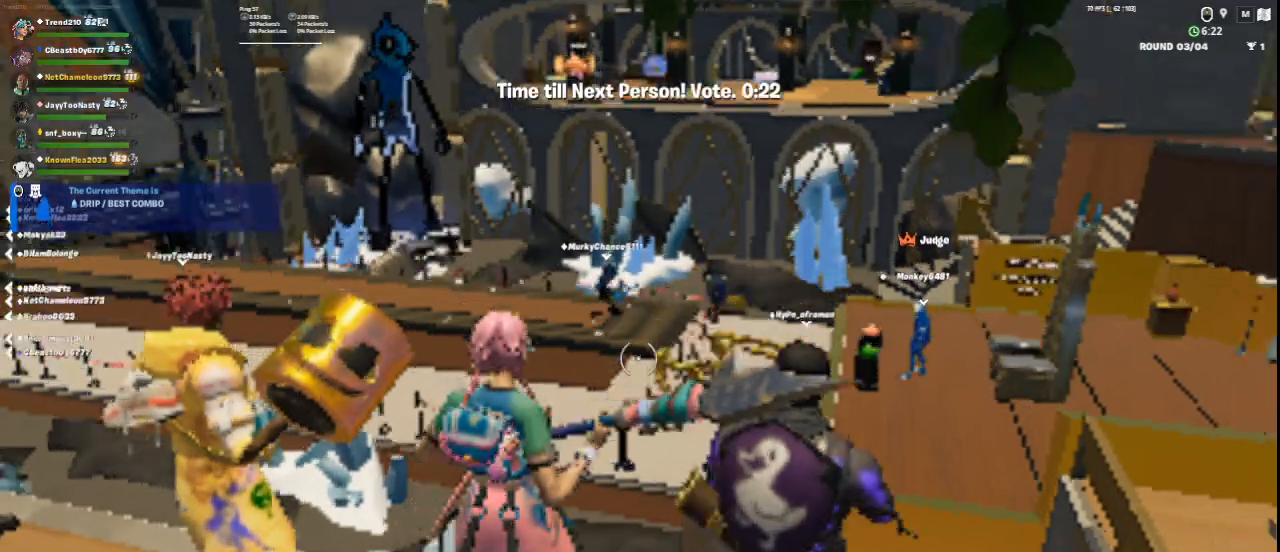
{"keys": ["3"], "mouse": [], "events": [[459, "3", "down"]]}
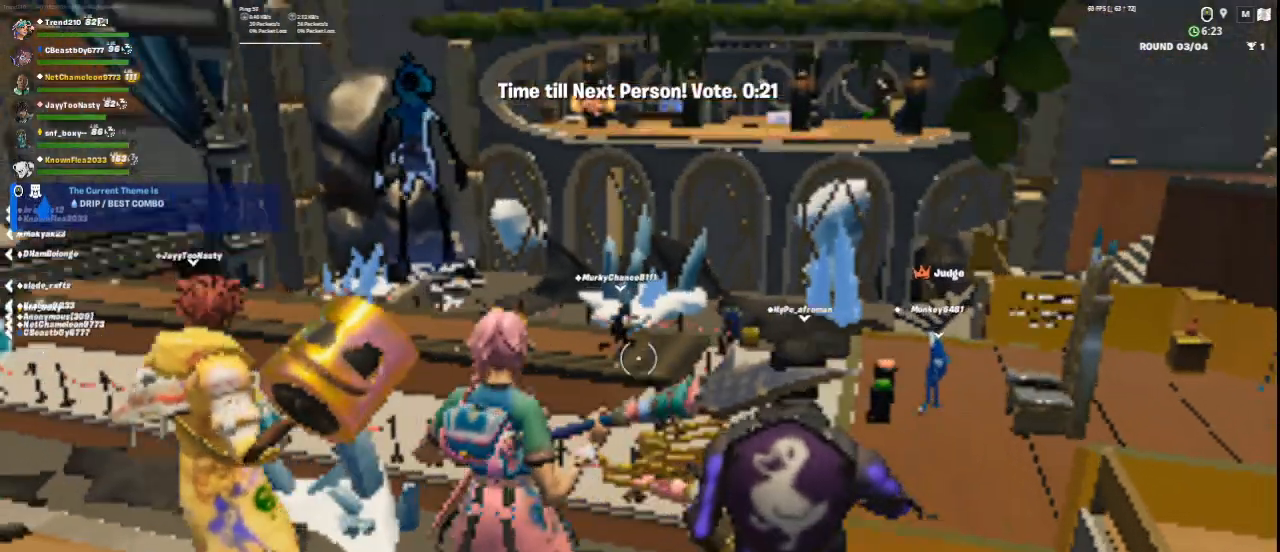
{"keys": [], "mouse": ["right"], "events": [[42, "3", "up"], [167, "mouse_right", "down"]]}
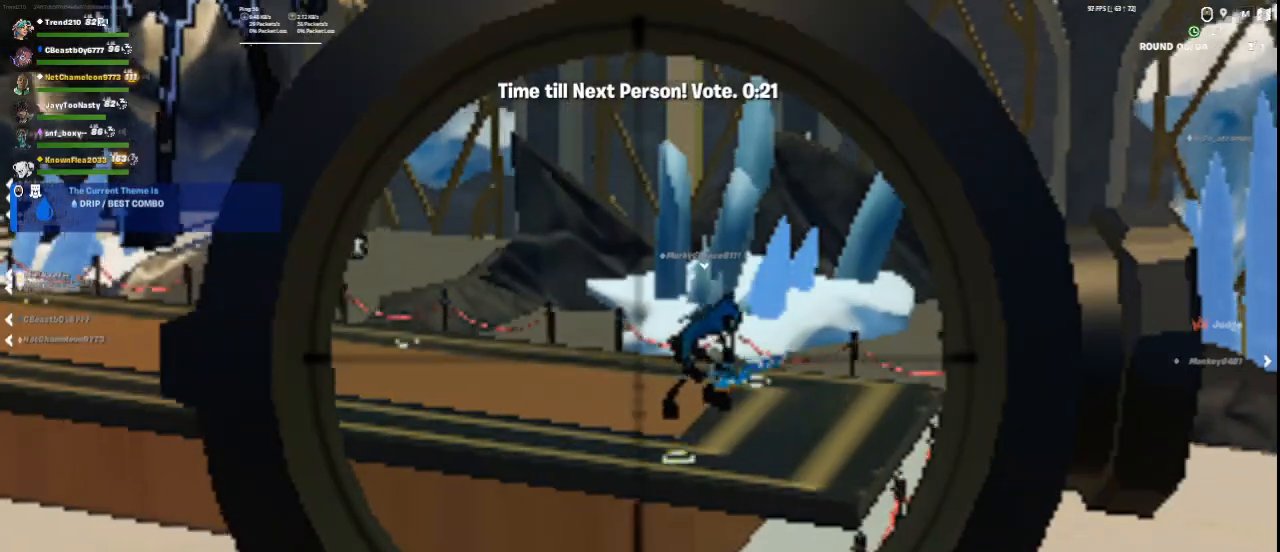
{"keys": [], "mouse": [], "events": [[375, "mouse_right", "up"]]}
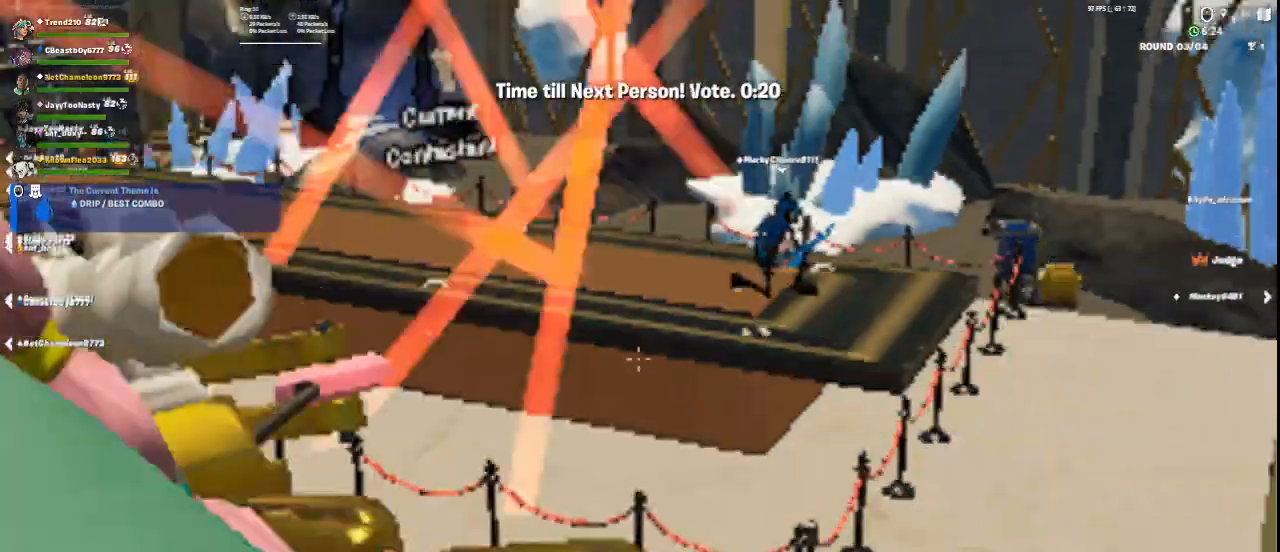
{"keys": [], "mouse": [], "events": [[84, "1", "down"], [209, "1", "up"]]}
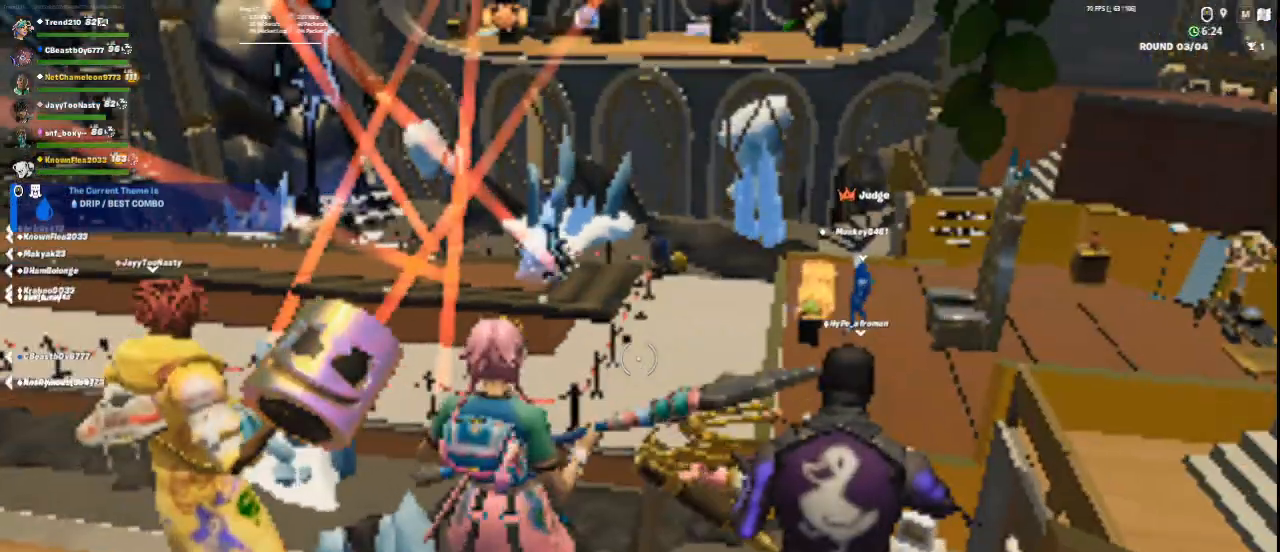
{"keys": [], "mouse": [], "events": [[167, "3", "down"], [292, "3", "up"]]}
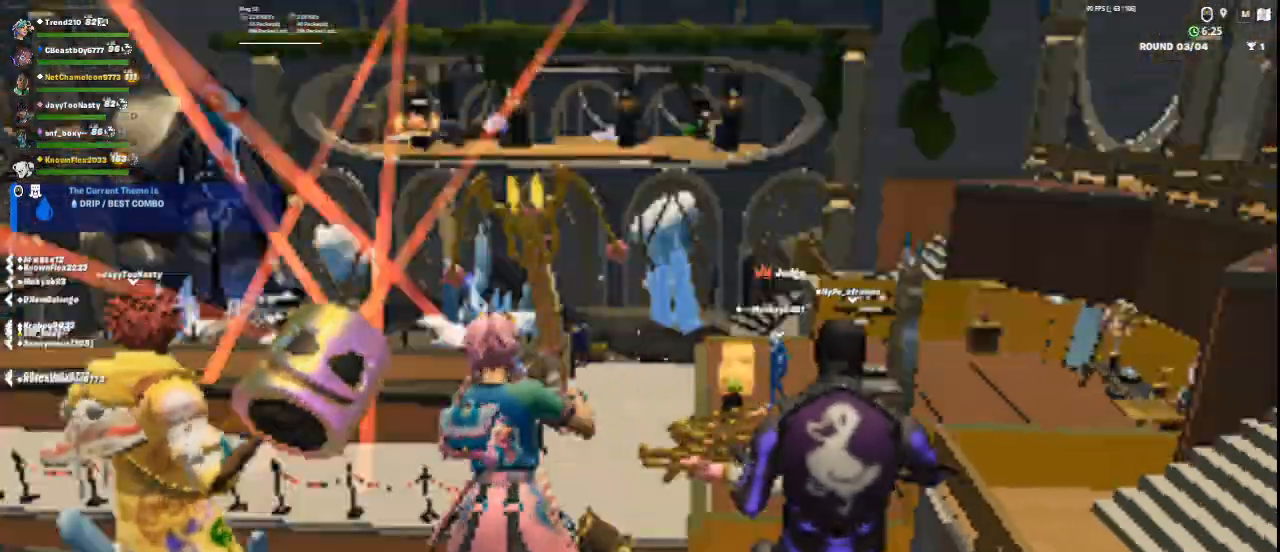
{"keys": [], "mouse": [], "events": [[251, "1", "down"], [376, "1", "up"]]}
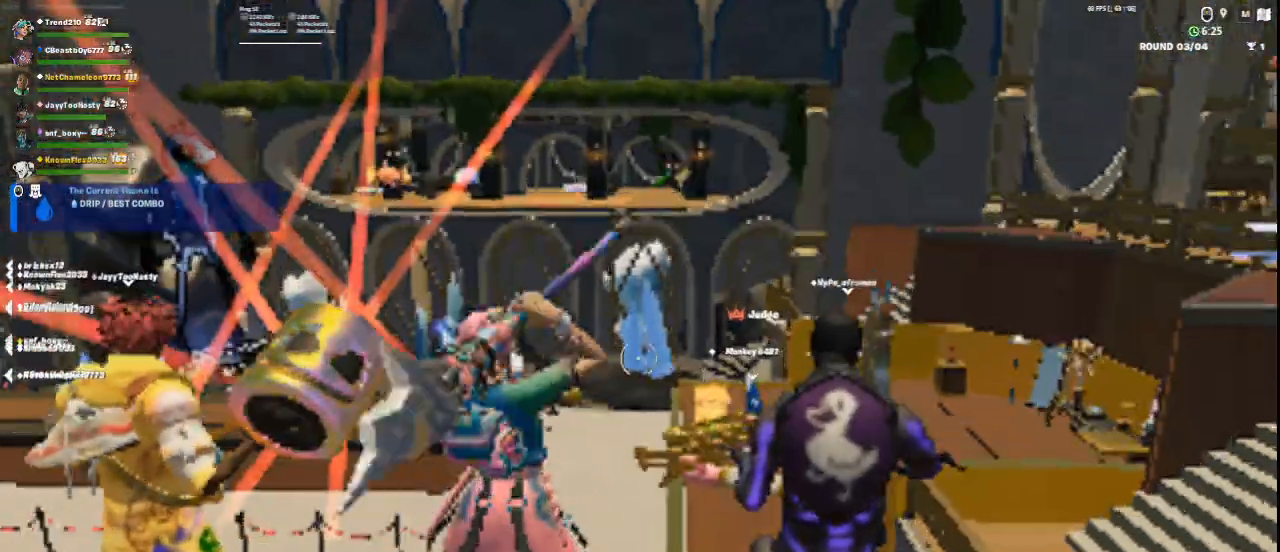
{"keys": [], "mouse": [], "events": []}
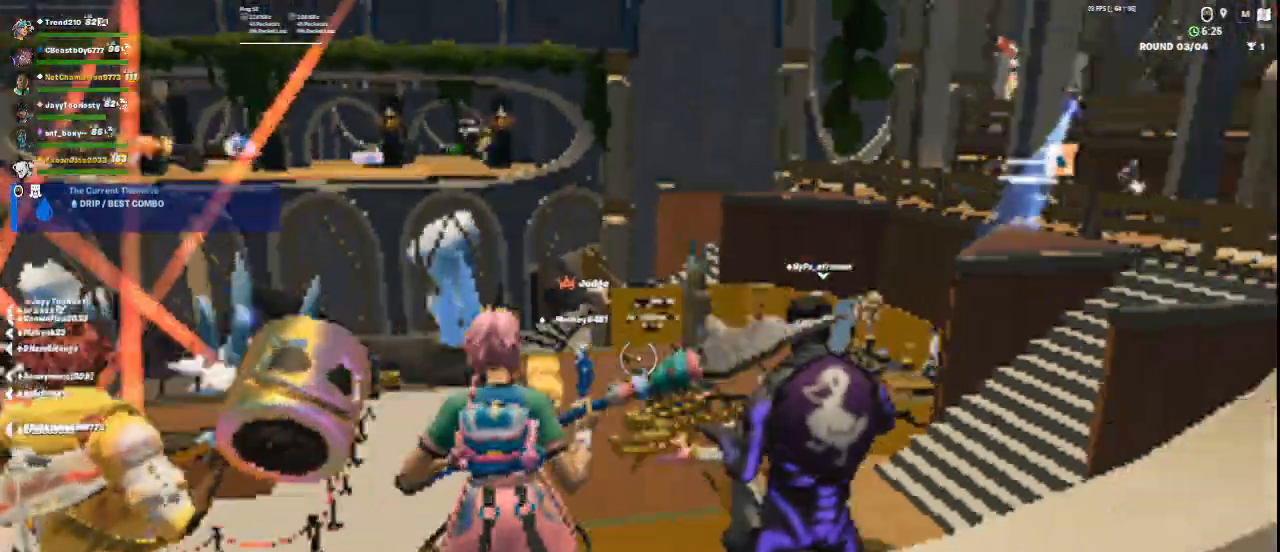
{"keys": [], "mouse": [], "events": [[84, "d", "down"], [251, "d", "up"], [251, "w", "down"], [376, "w", "up"]]}
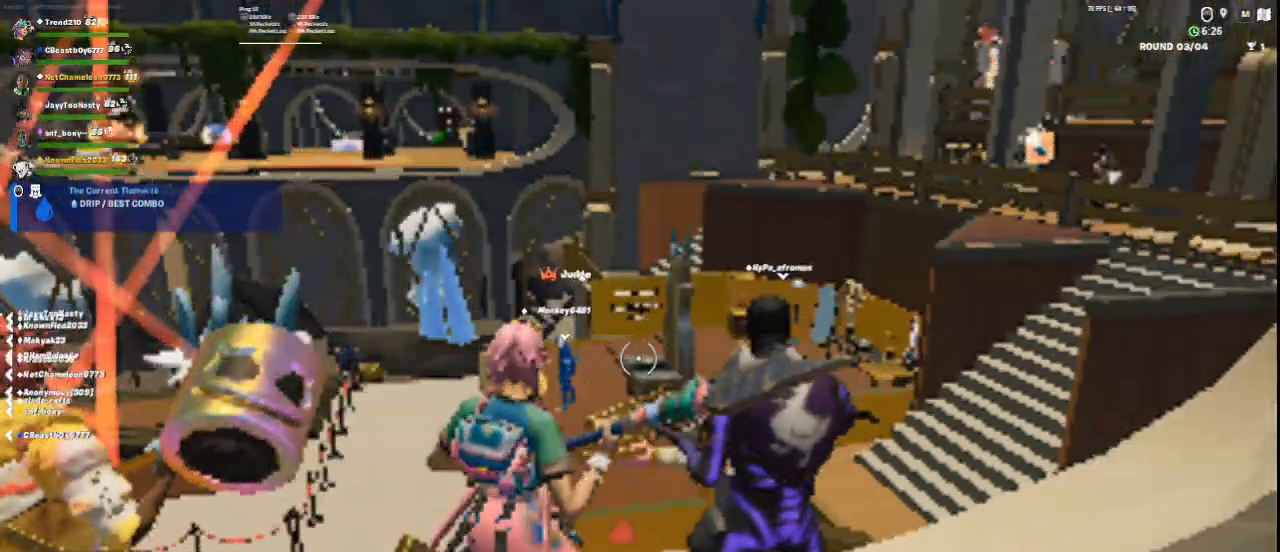
{"keys": ["d"], "mouse": [], "events": [[41, "a", "down"], [292, "a", "up"], [292, "d", "down"]]}
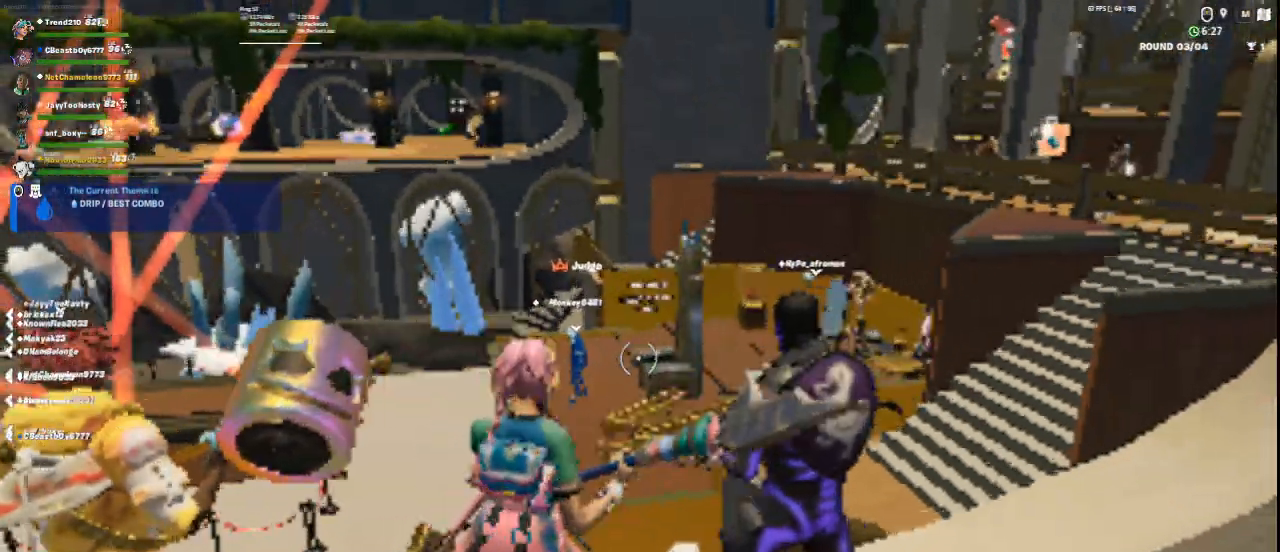
{"keys": ["s"], "mouse": [], "events": [[42, "a", "down"], [42, "d", "up"], [209, "d", "down"], [251, "a", "up"], [417, "s", "down"], [459, "d", "up"]]}
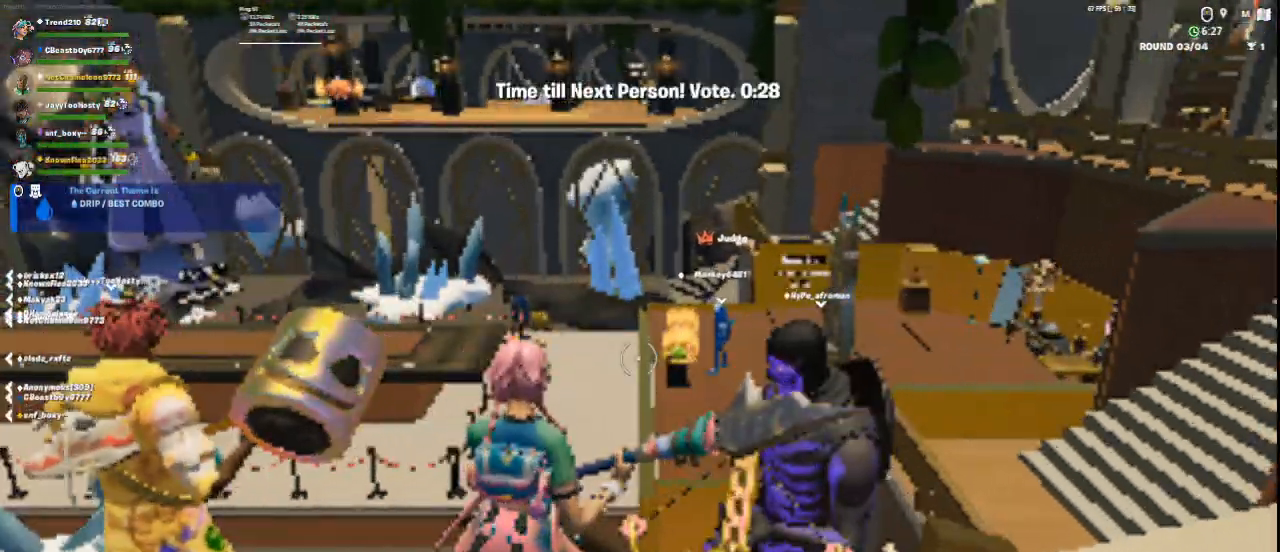
{"keys": ["w"], "mouse": [], "events": [[125, "a", "down"], [250, "s", "up"], [375, "a", "up"], [459, "w", "down"]]}
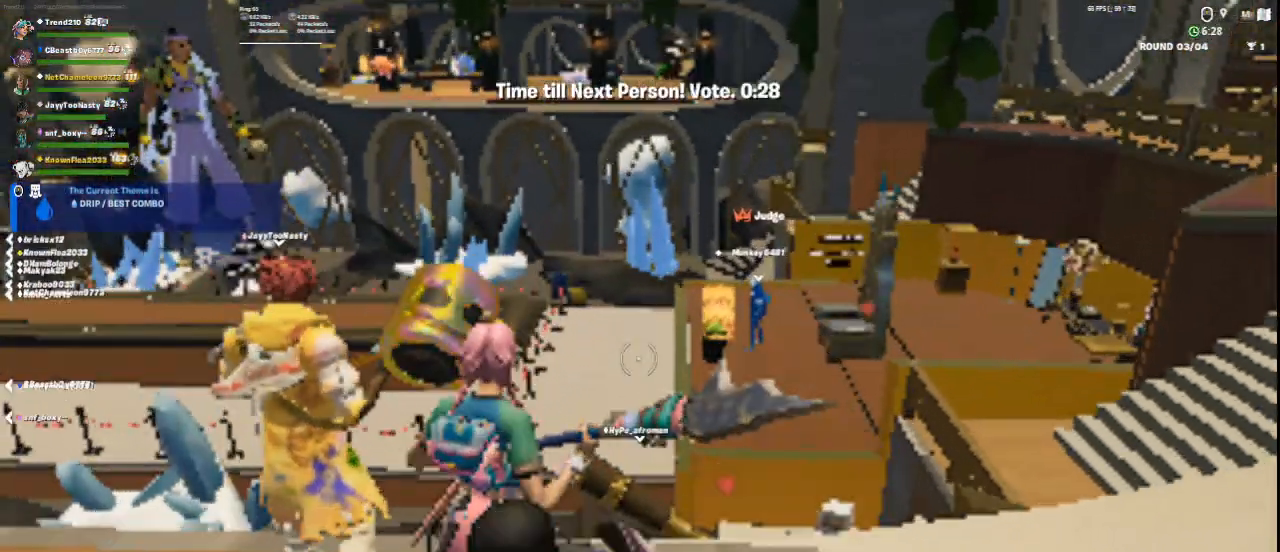
{"keys": ["d"], "mouse": [], "events": [[125, "d", "down"], [208, "w", "up"], [292, "d", "up"], [417, "d", "down"]]}
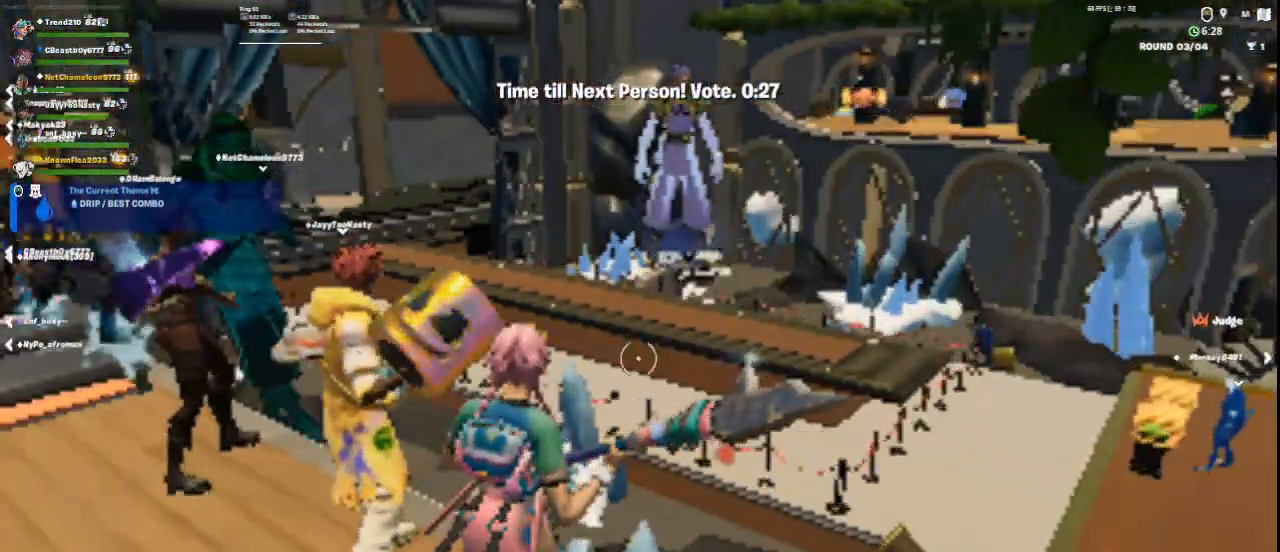
{"keys": [], "mouse": [], "events": [[334, "d", "up"]]}